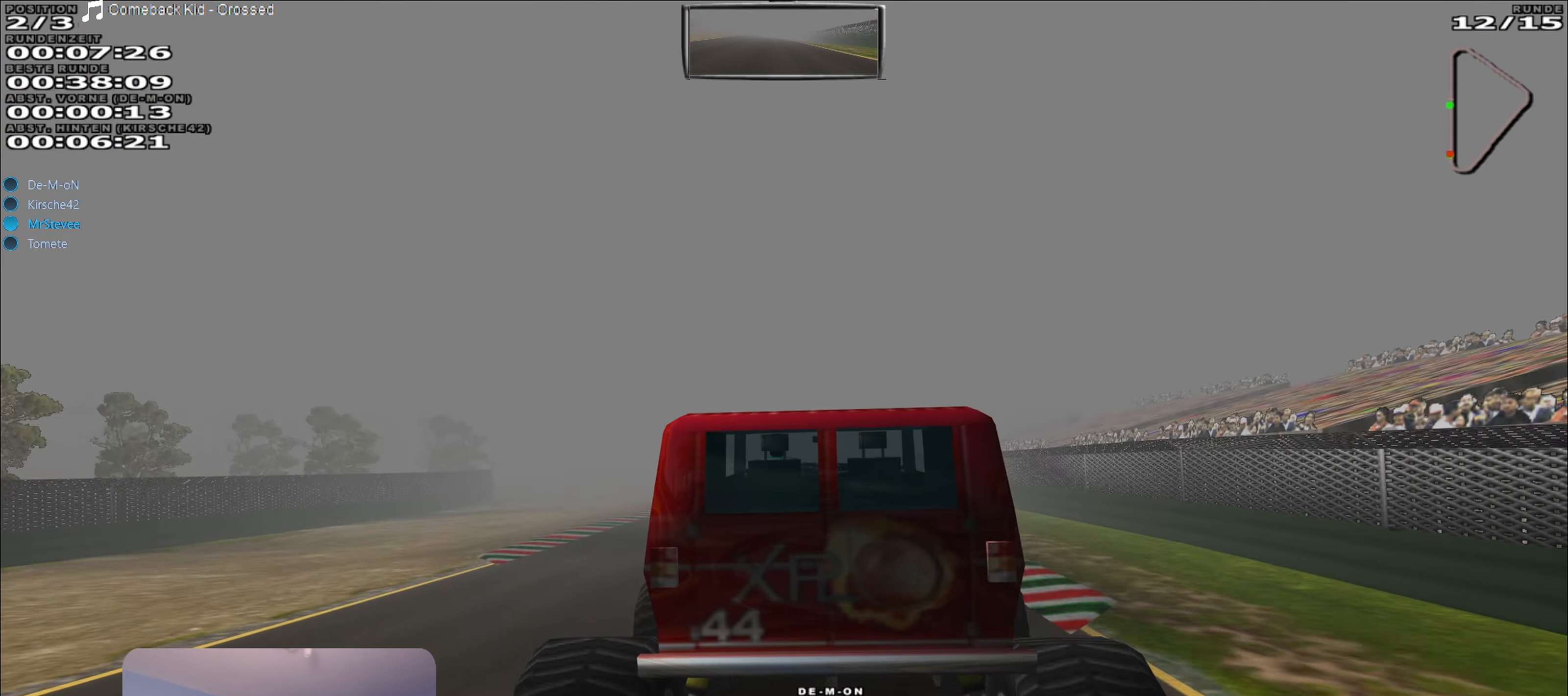
Gameplay with a controller (Xbox layout); each line is a JSON object with the inputs held at the frame after it. "events" lists button and stick changes between this image and that frame as [ms after this image, input, new state], when the widget could be followed in between. Not read: L3 R3.
{"buttons": ["R2"], "left_stick": "down-left", "right_stick": "center", "events": [[184, "left_stick", "right"], [284, "left_stick", "center"], [500, "left_stick", "down-left"]]}
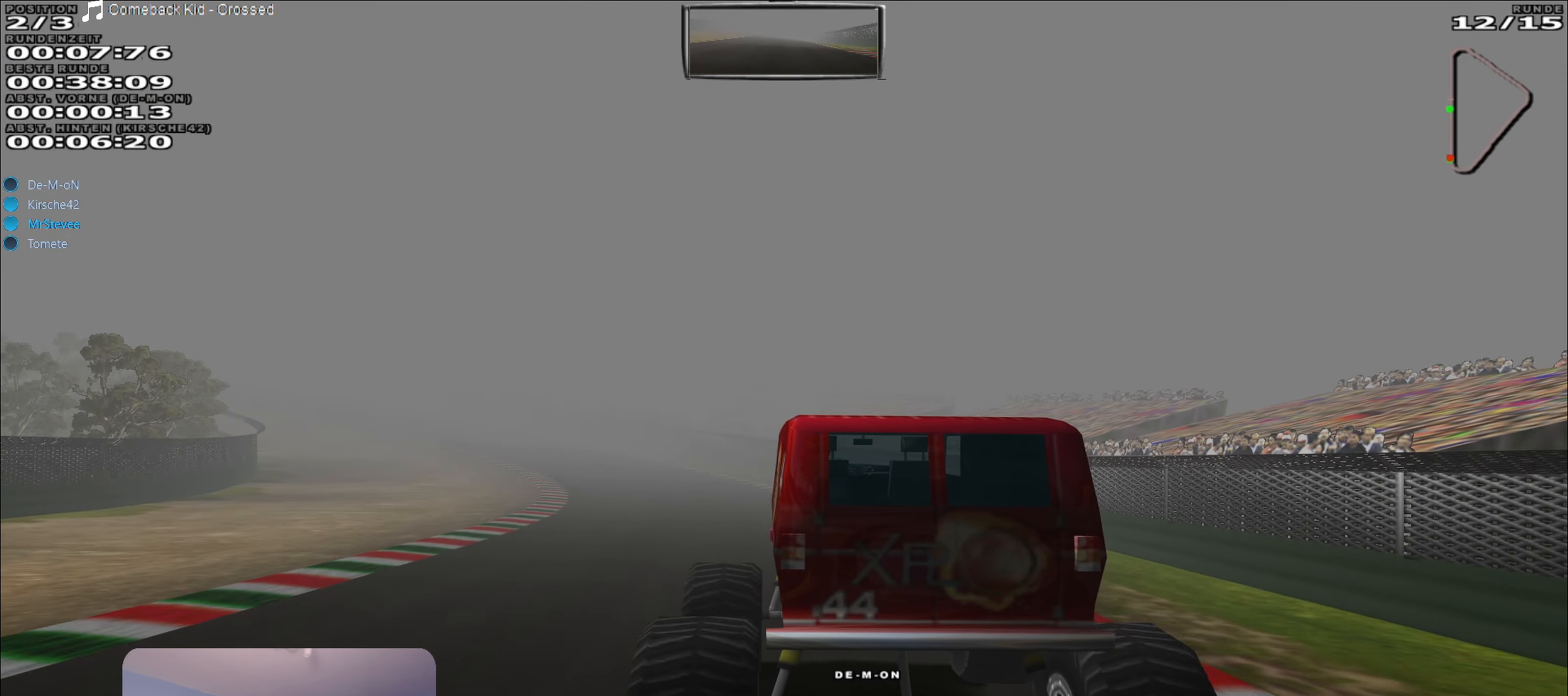
{"buttons": ["R2"], "left_stick": "center", "right_stick": "center", "events": [[167, "left_stick", "left"], [350, "left_stick", "center"]]}
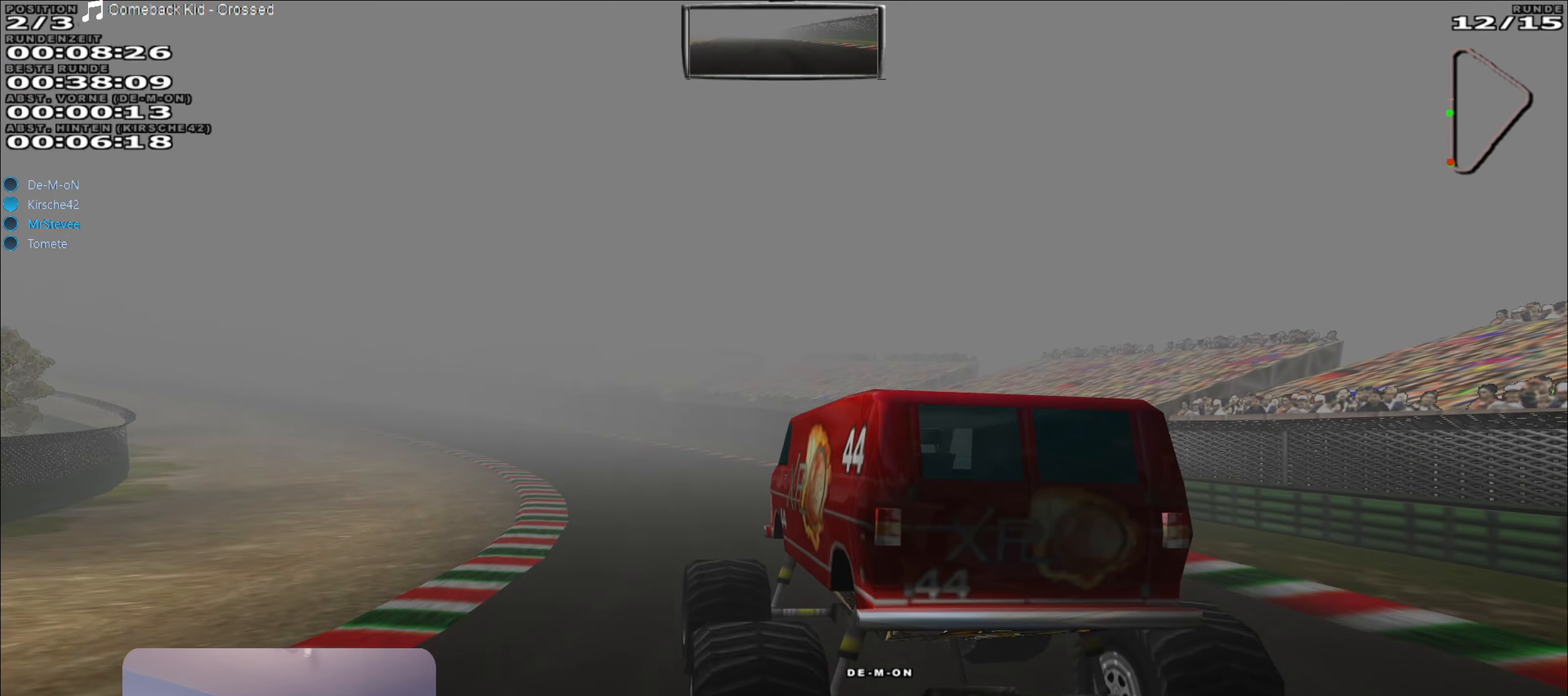
{"buttons": ["R2"], "left_stick": "down-left", "right_stick": "center", "events": [[17, "left_stick", "left"], [67, "left_stick", "down-left"]]}
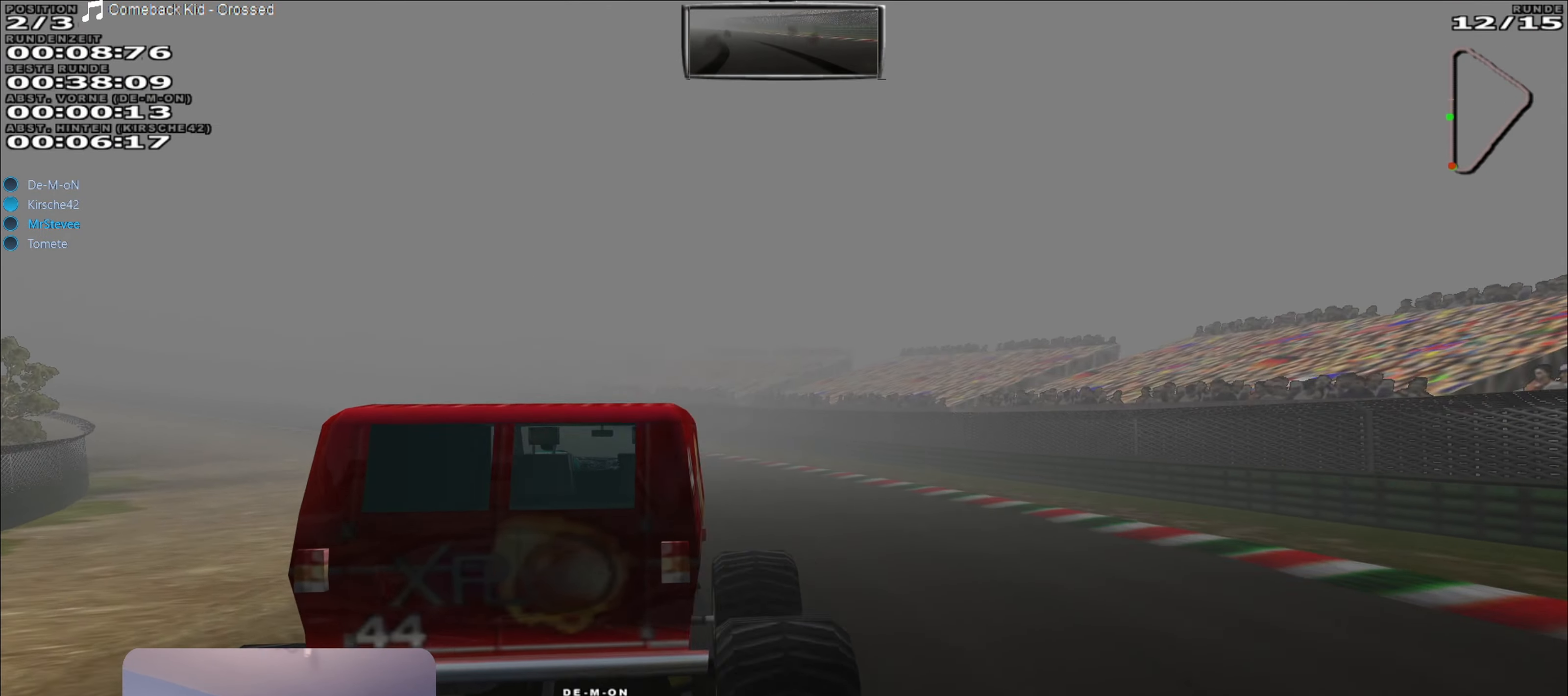
{"buttons": ["R2"], "left_stick": "down-left", "right_stick": "center", "events": []}
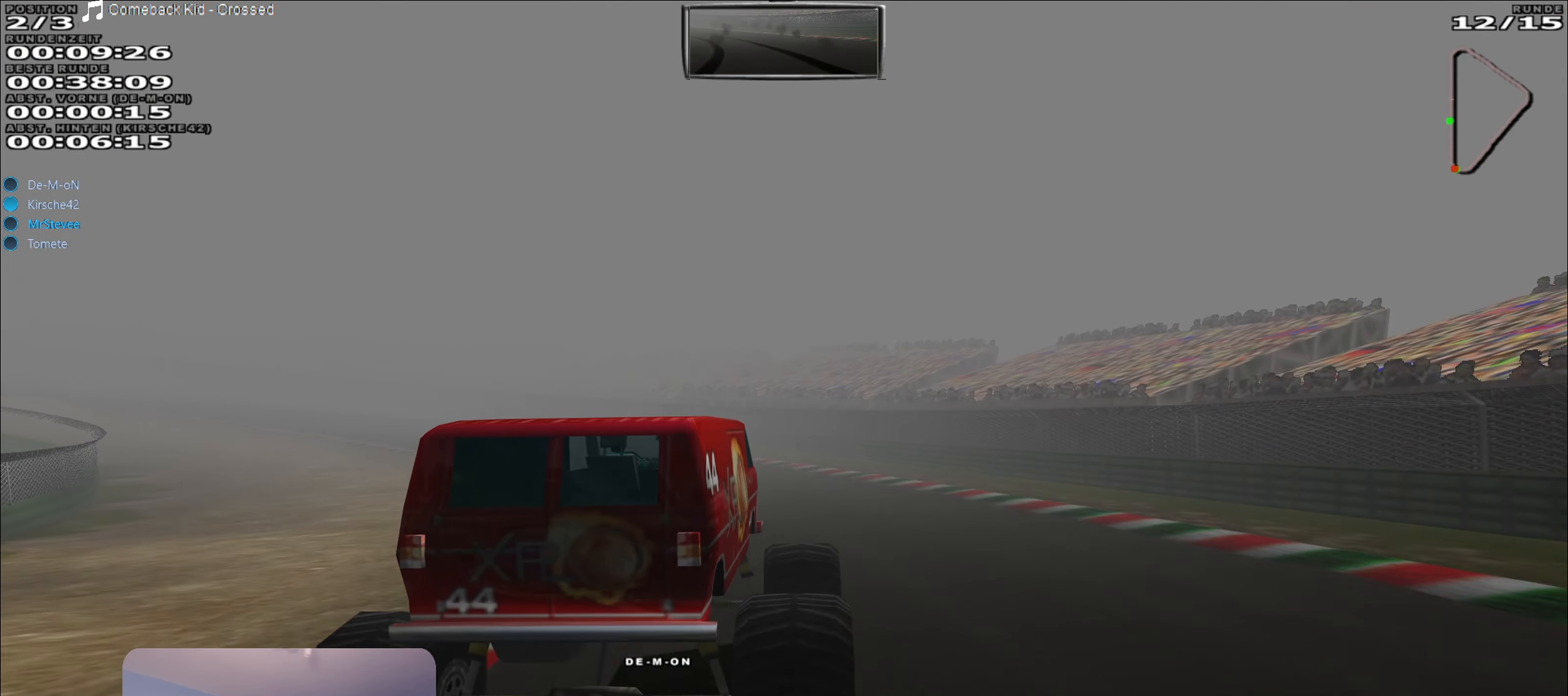
{"buttons": ["R2"], "left_stick": "down-left", "right_stick": "center", "events": []}
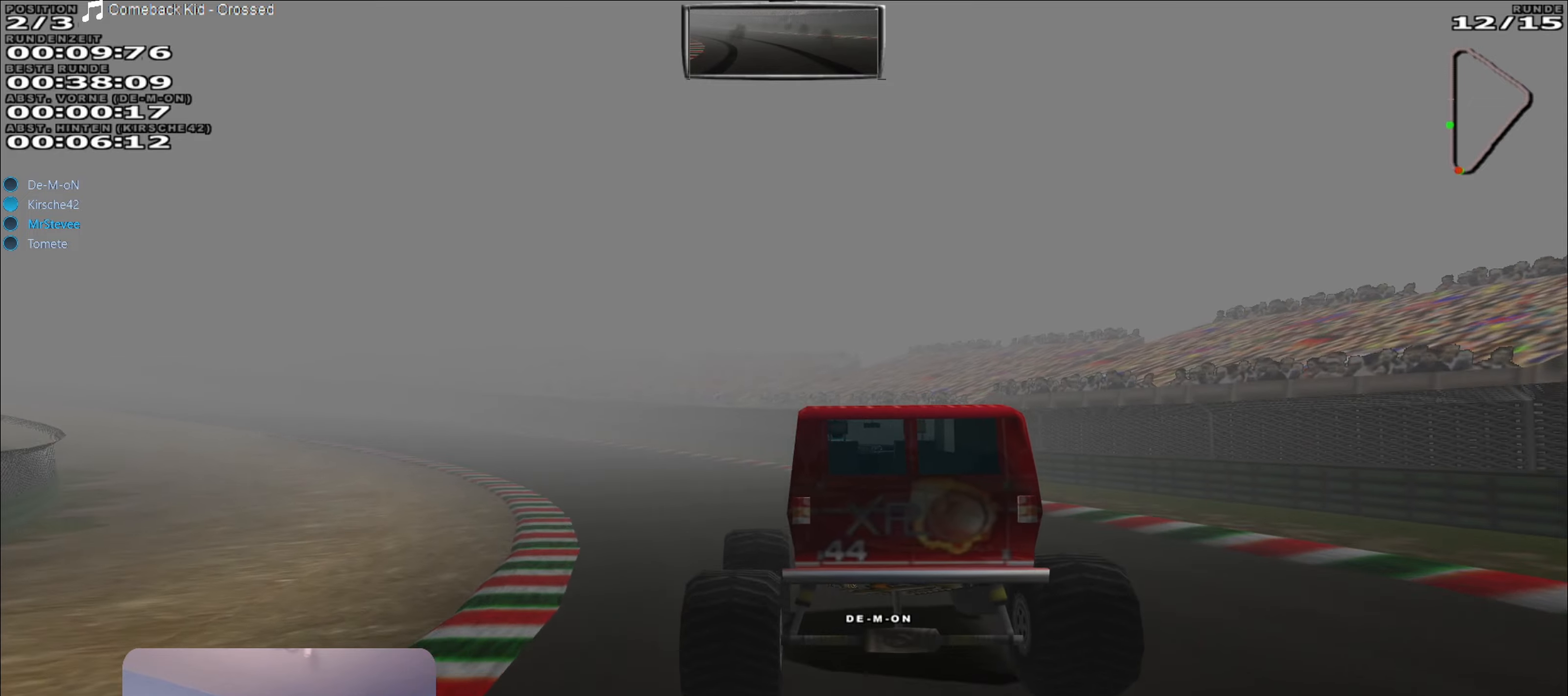
{"buttons": ["R2"], "left_stick": "down-left", "right_stick": "center", "events": []}
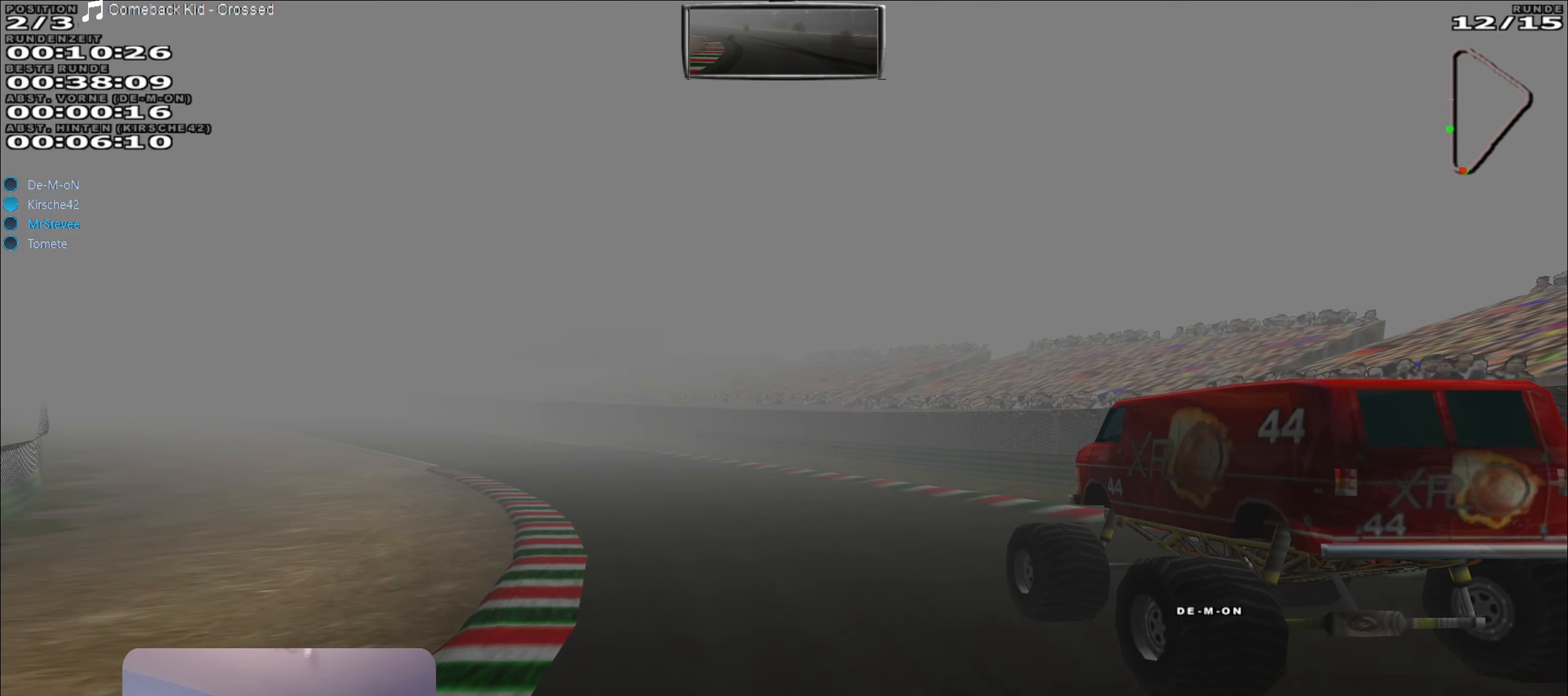
{"buttons": ["R2"], "left_stick": "down-left", "right_stick": "center", "events": []}
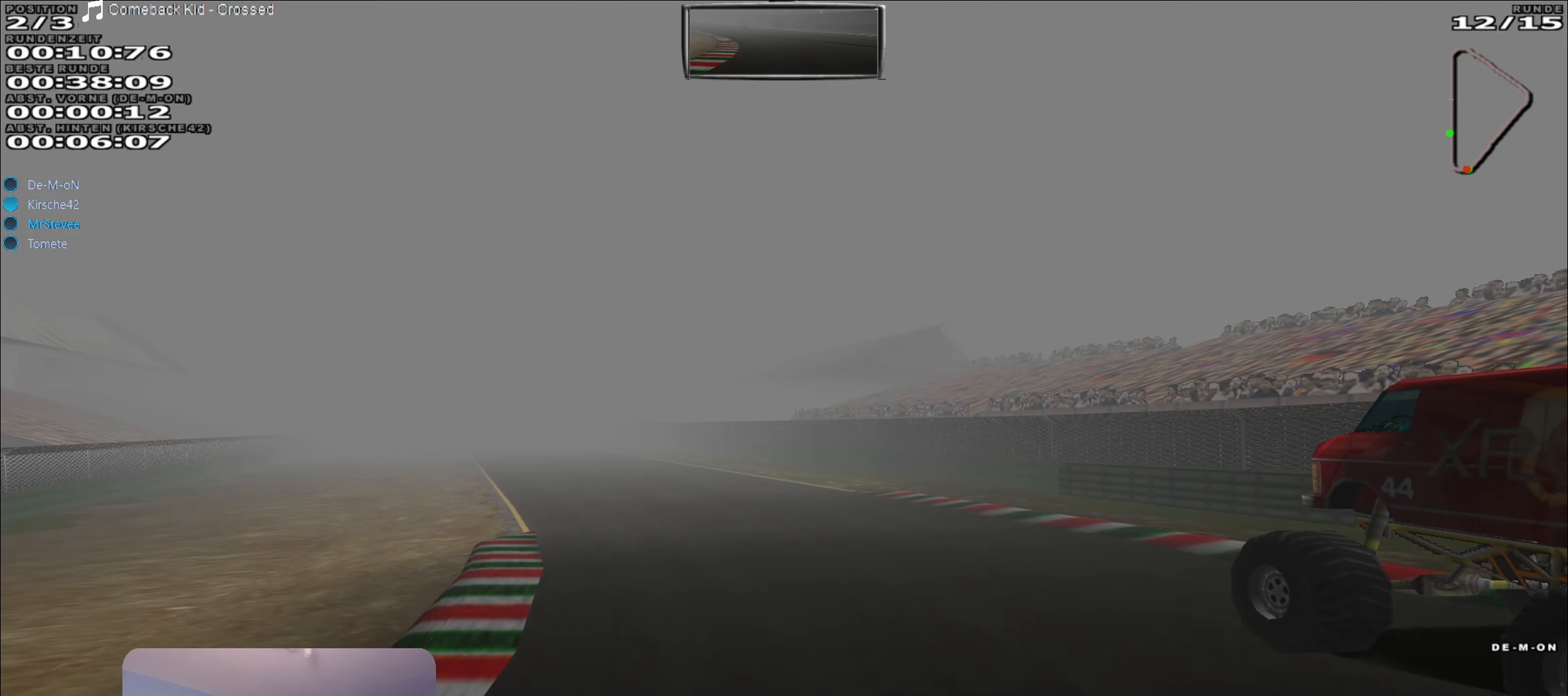
{"buttons": ["R2"], "left_stick": "center", "right_stick": "center", "events": [[250, "left_stick", "center"]]}
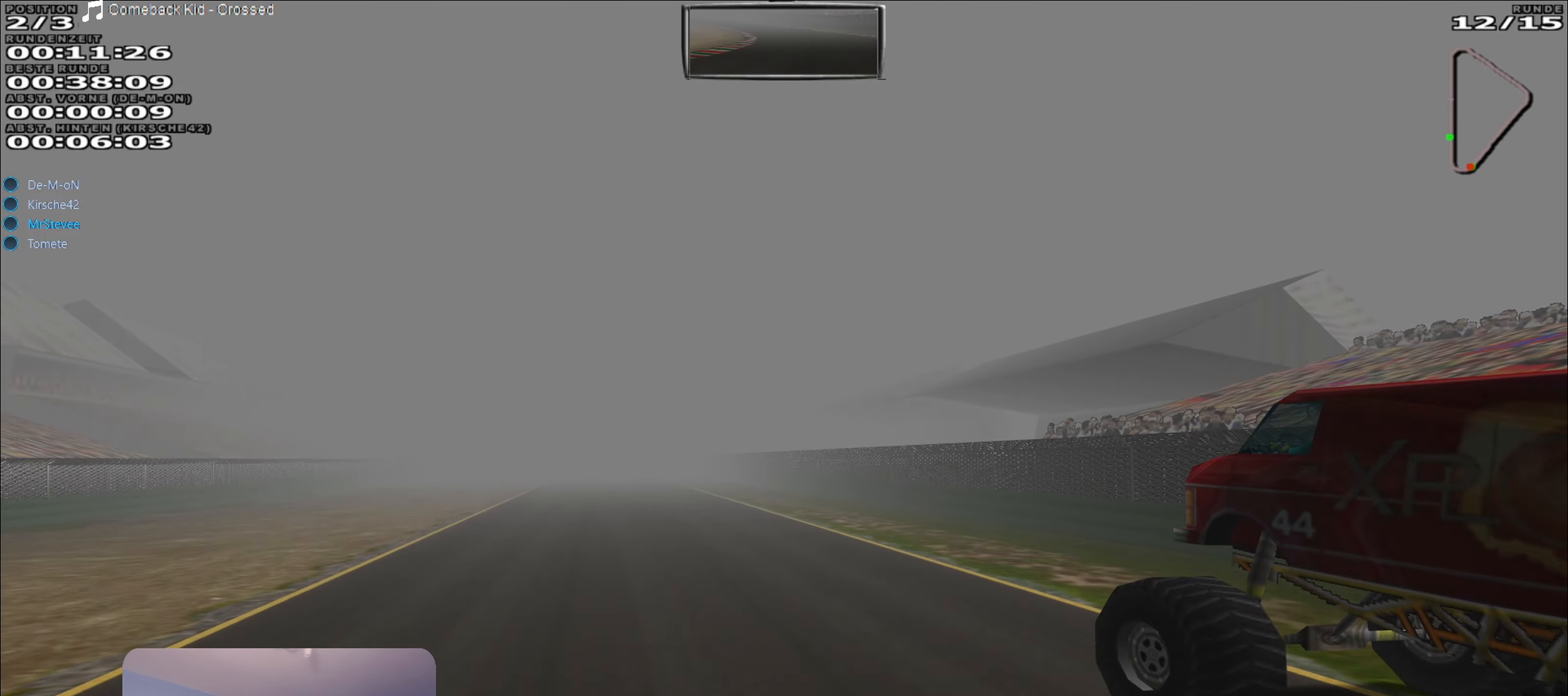
{"buttons": ["R2"], "left_stick": "center", "right_stick": "center", "events": [[100, "left_stick", "down-left"], [266, "left_stick", "center"]]}
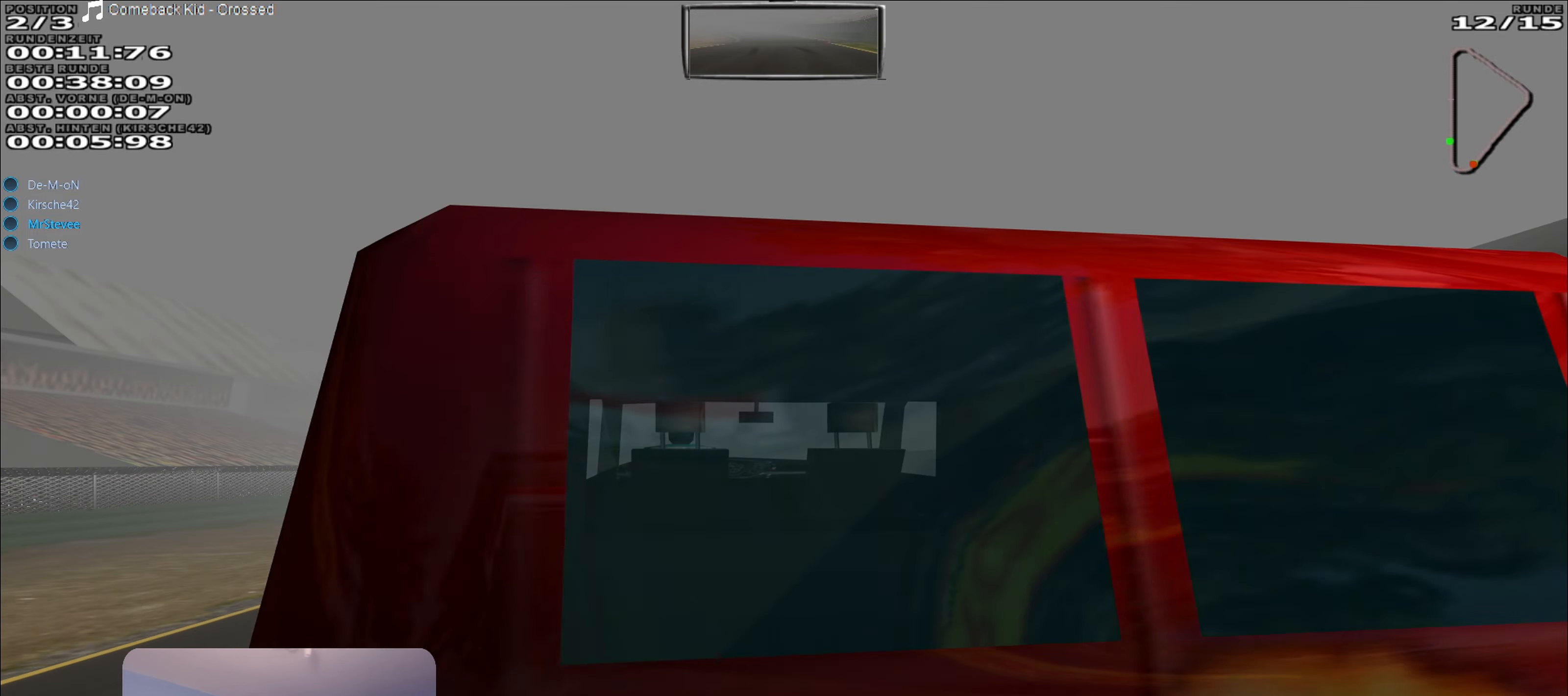
{"buttons": ["R2"], "left_stick": "center", "right_stick": "center", "events": [[233, "left_stick", "down-left"], [366, "left_stick", "center"]]}
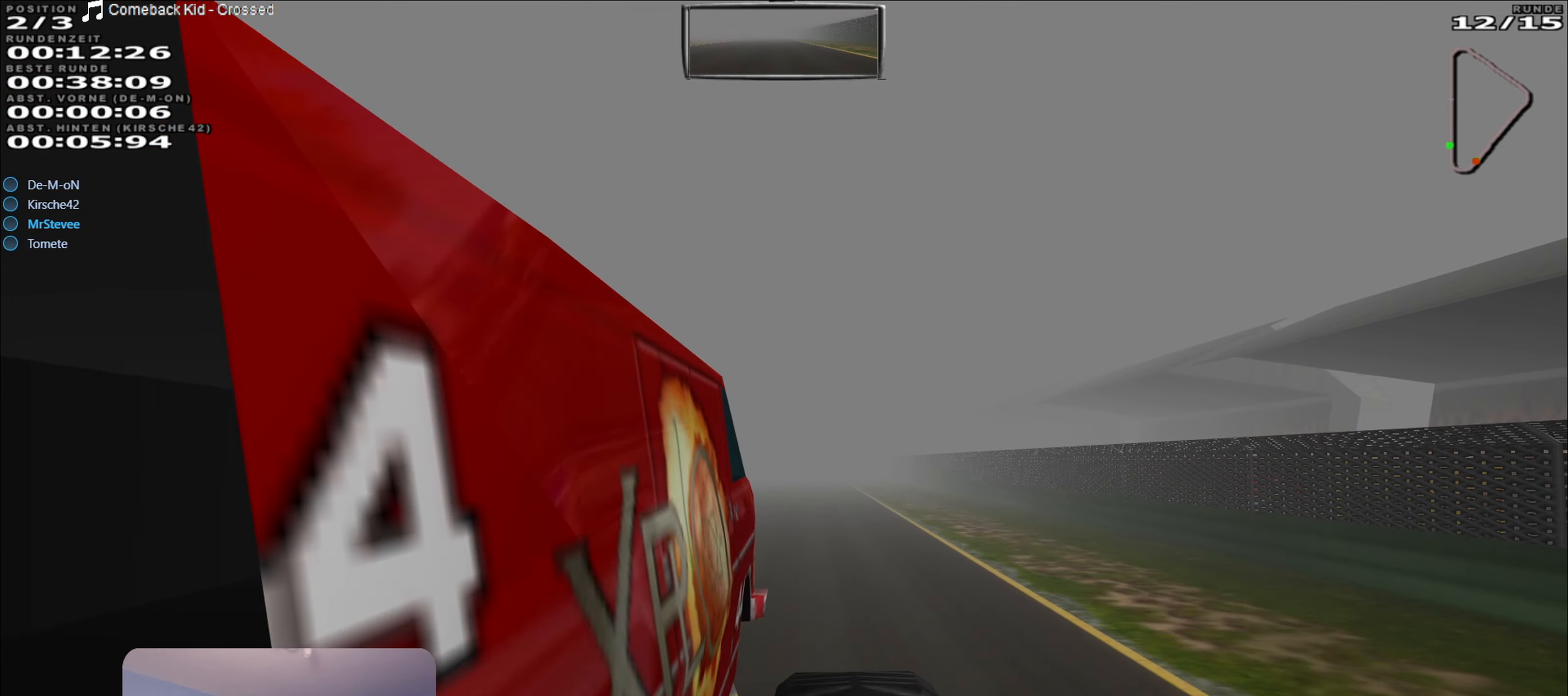
{"buttons": ["R2"], "left_stick": "center", "right_stick": "center", "events": []}
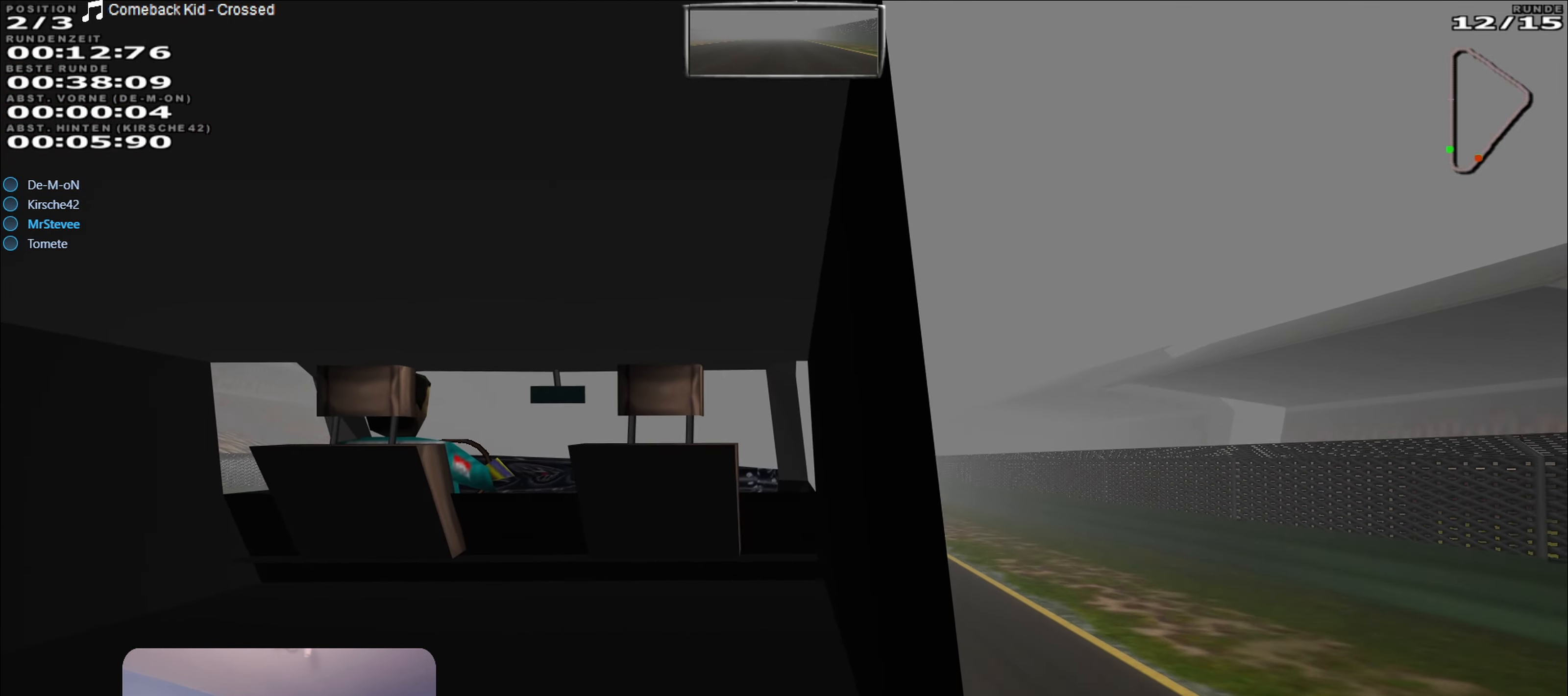
{"buttons": ["R2"], "left_stick": "center", "right_stick": "center", "events": [[116, "left_stick", "down-left"], [200, "left_stick", "center"]]}
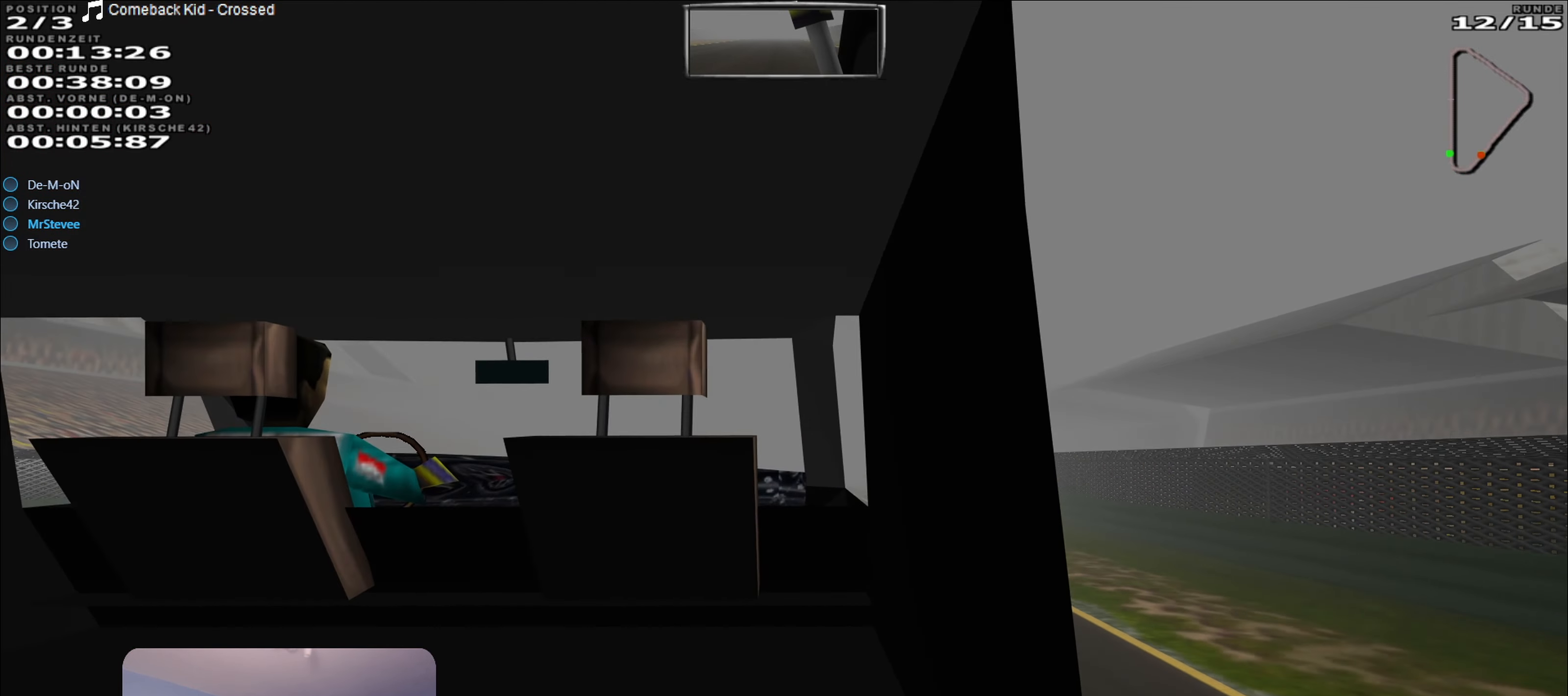
{"buttons": ["R2"], "left_stick": "center", "right_stick": "center", "events": [[16, "left_stick", "down-left"], [133, "left_stick", "center"], [350, "left_stick", "right"], [466, "left_stick", "center"]]}
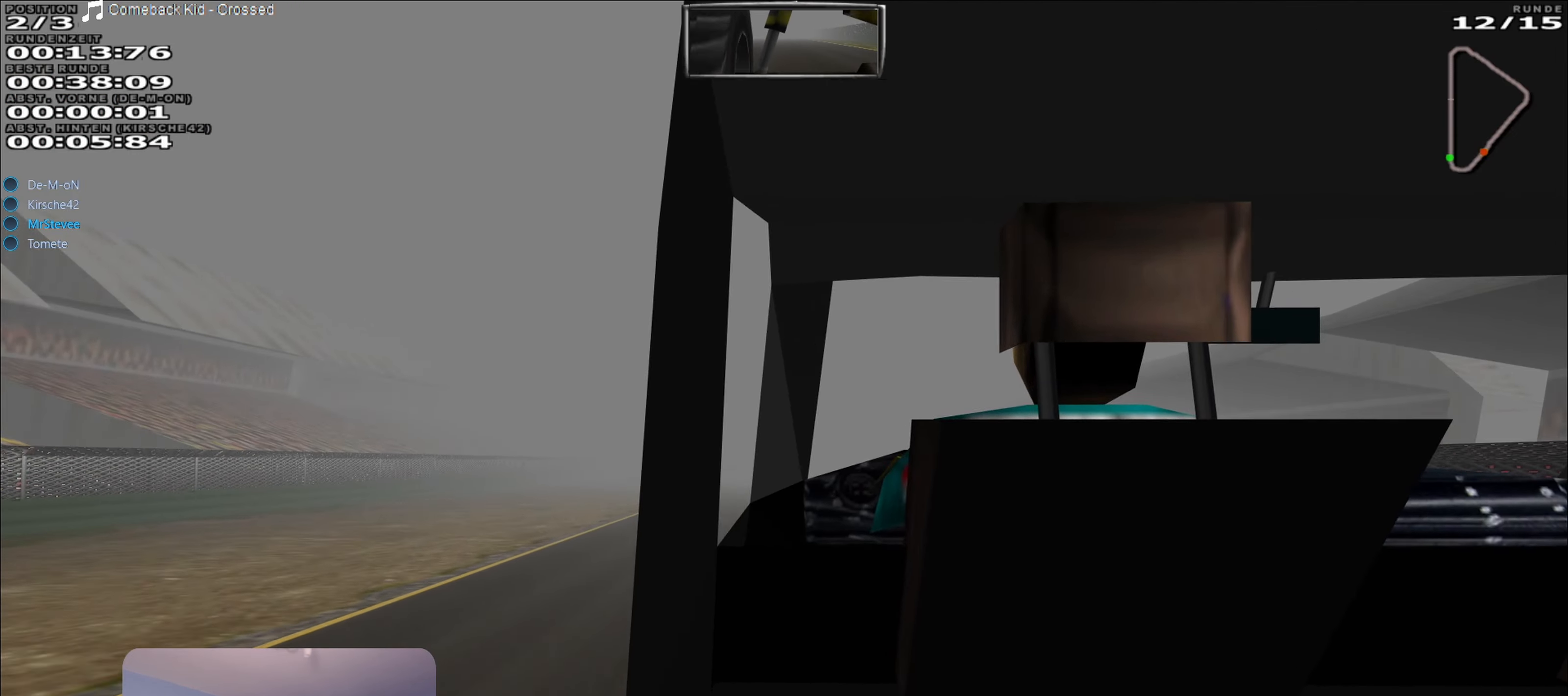
{"buttons": ["R2"], "left_stick": "center", "right_stick": "center", "events": [[350, "left_stick", "right"], [400, "left_stick", "center"]]}
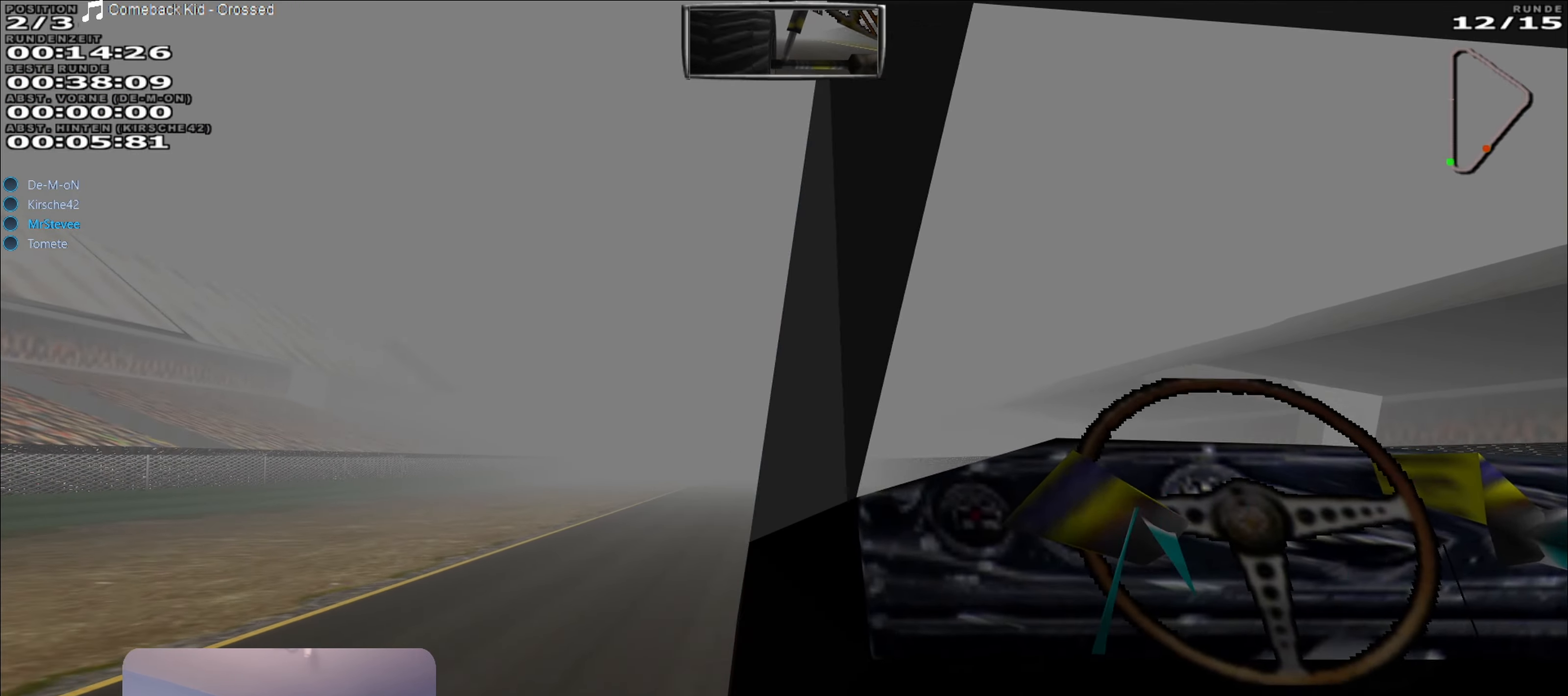
{"buttons": ["R2"], "left_stick": "center", "right_stick": "center", "events": []}
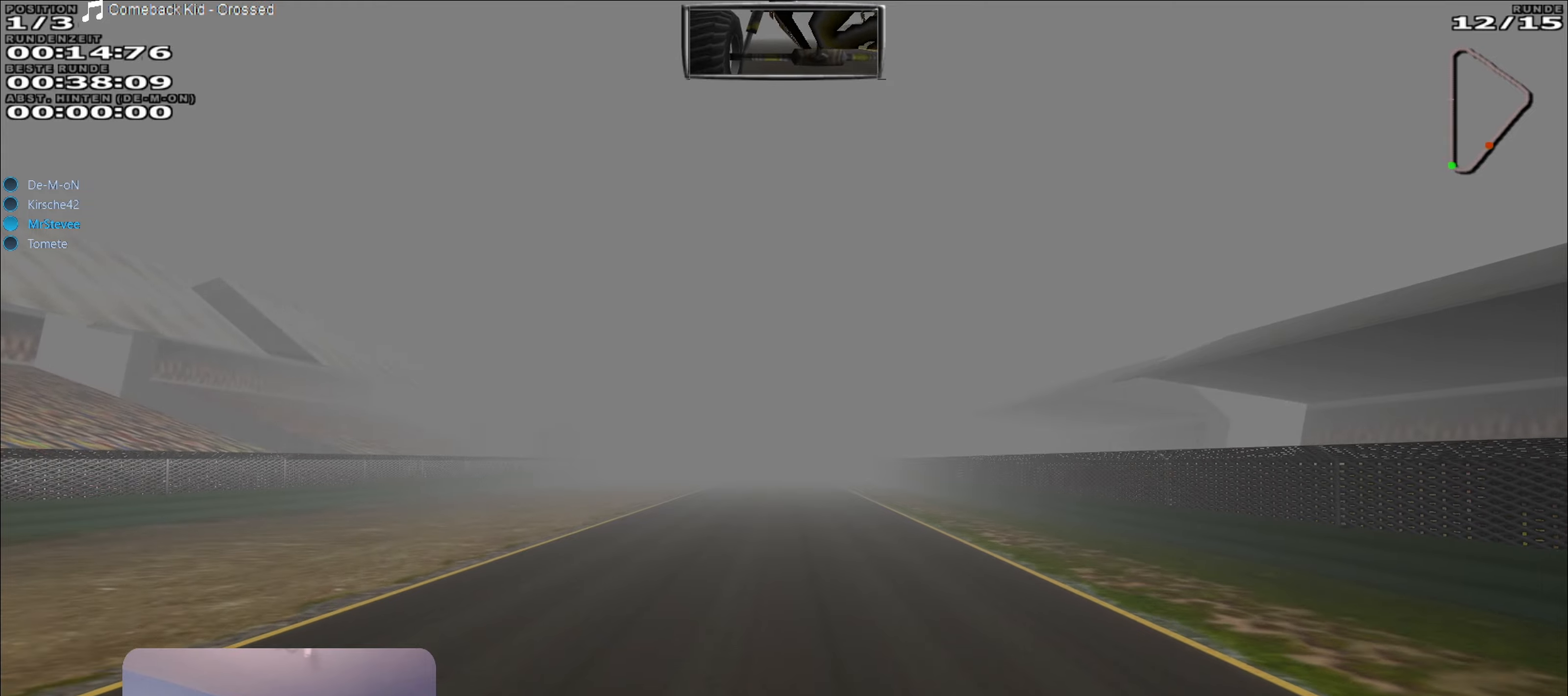
{"buttons": ["R2"], "left_stick": "center", "right_stick": "center", "events": [[217, "left_stick", "down-left"], [283, "left_stick", "center"]]}
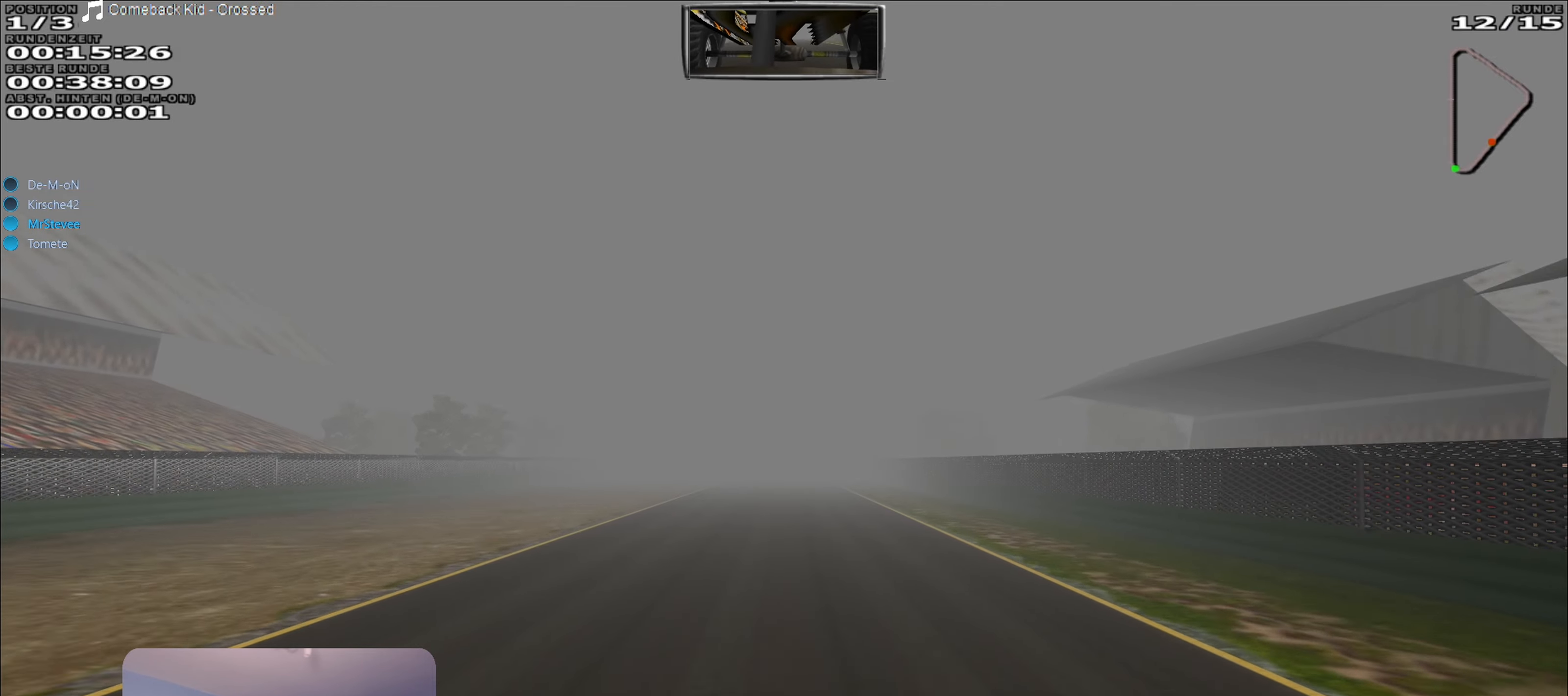
{"buttons": ["R2"], "left_stick": "center", "right_stick": "center", "events": []}
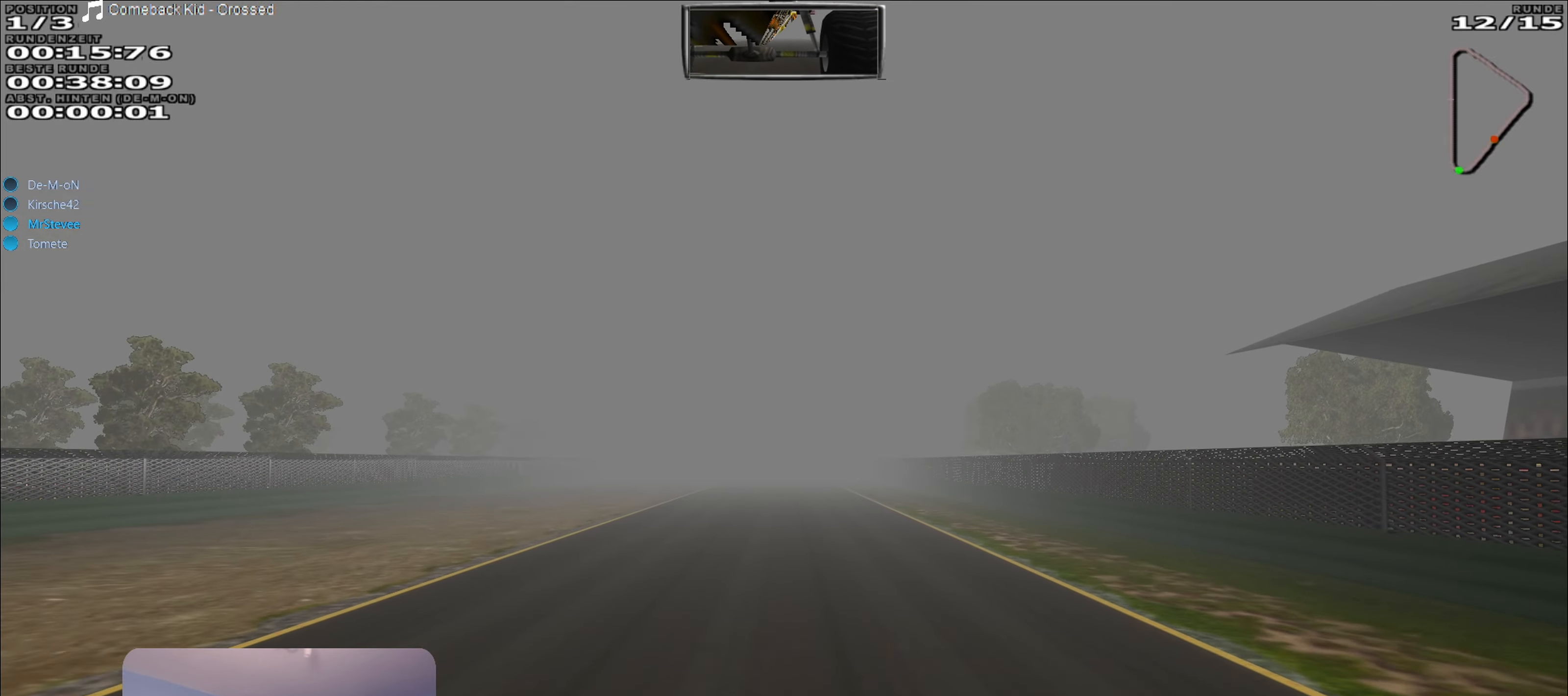
{"buttons": ["R2"], "left_stick": "center", "right_stick": "center", "events": []}
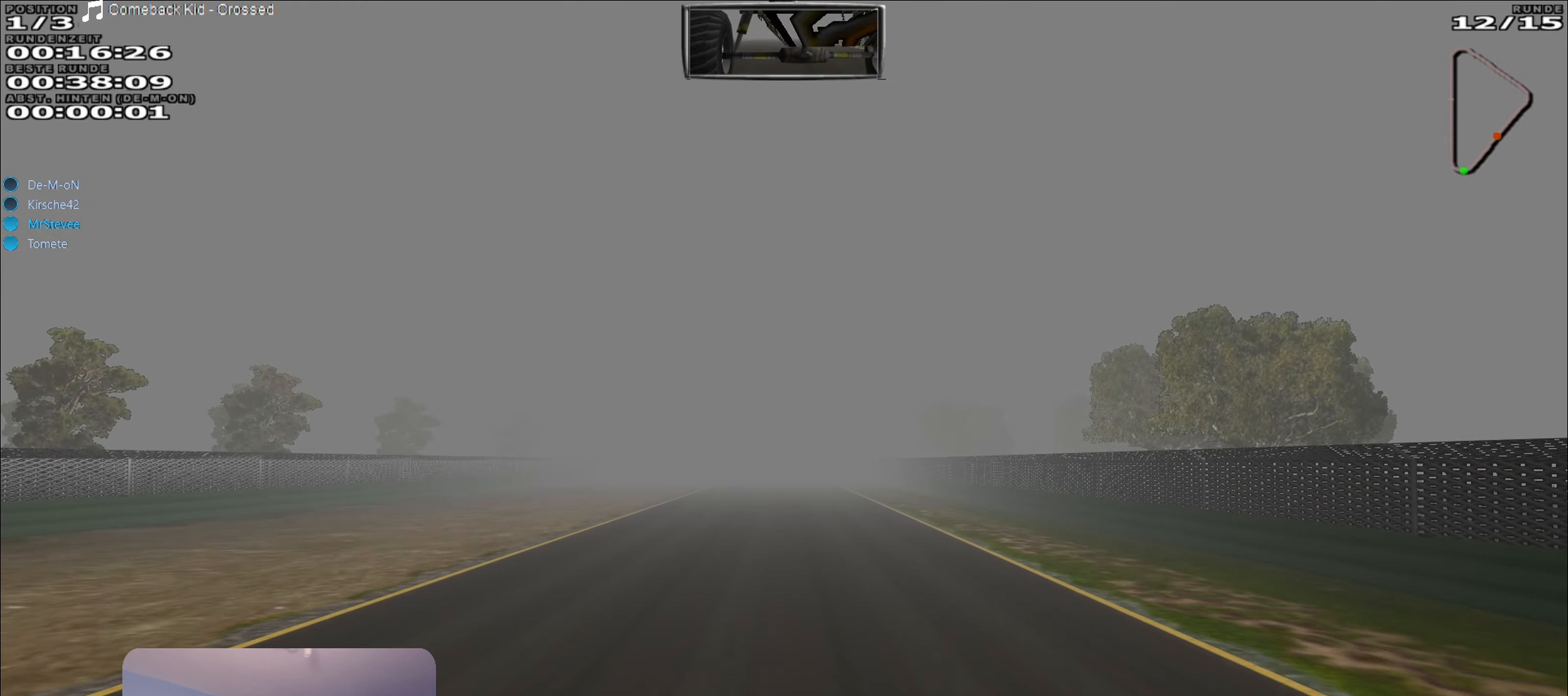
{"buttons": ["R2"], "left_stick": "center", "right_stick": "center", "events": []}
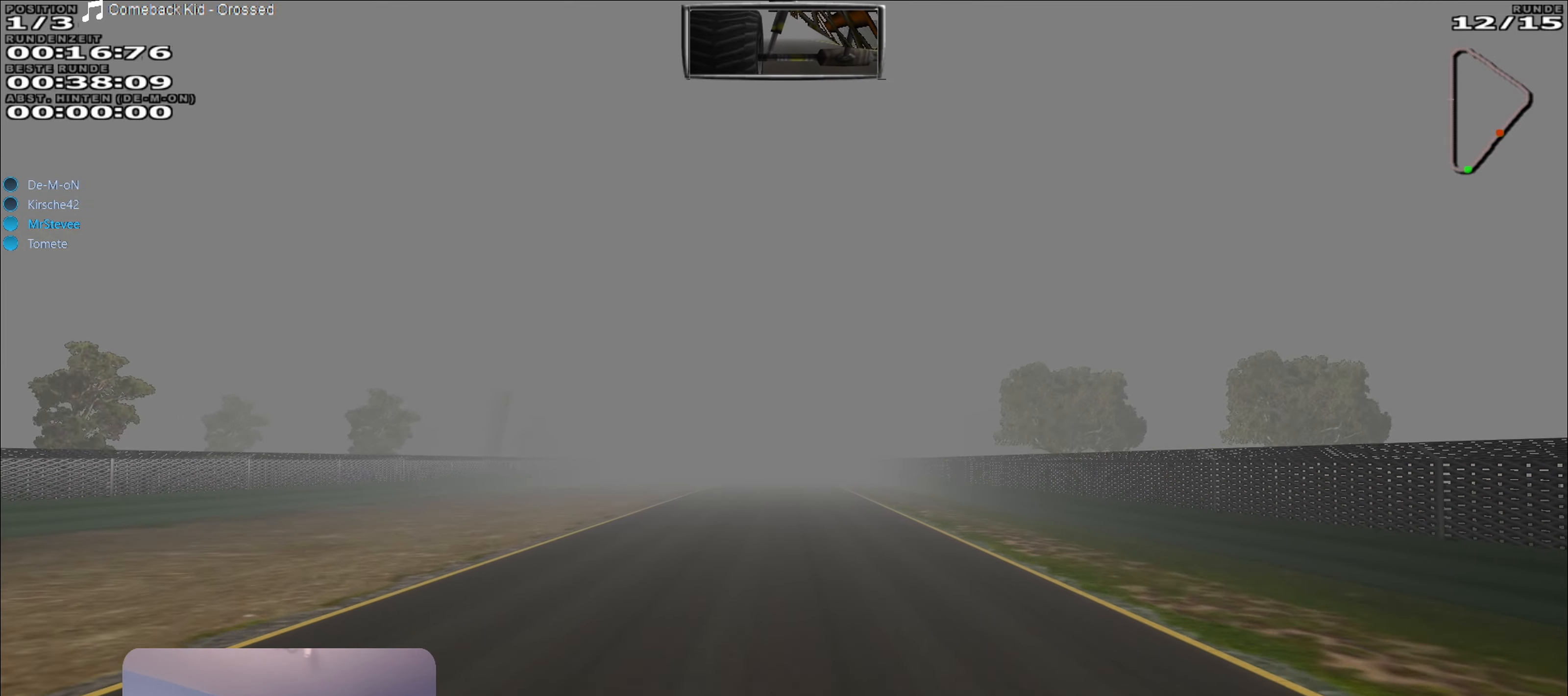
{"buttons": ["R2"], "left_stick": "center", "right_stick": "center", "events": []}
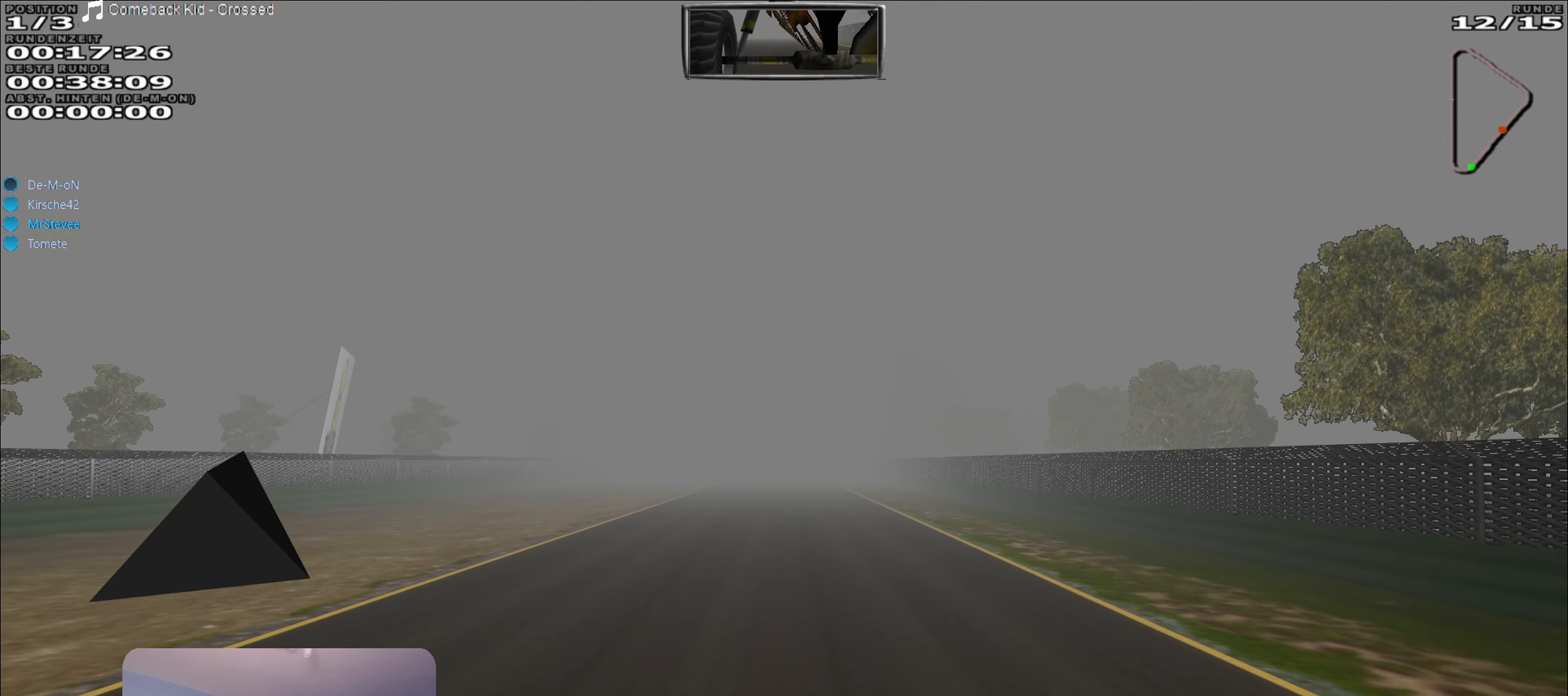
{"buttons": ["R2"], "left_stick": "center", "right_stick": "center", "events": [[200, "left_stick", "right"], [267, "left_stick", "center"]]}
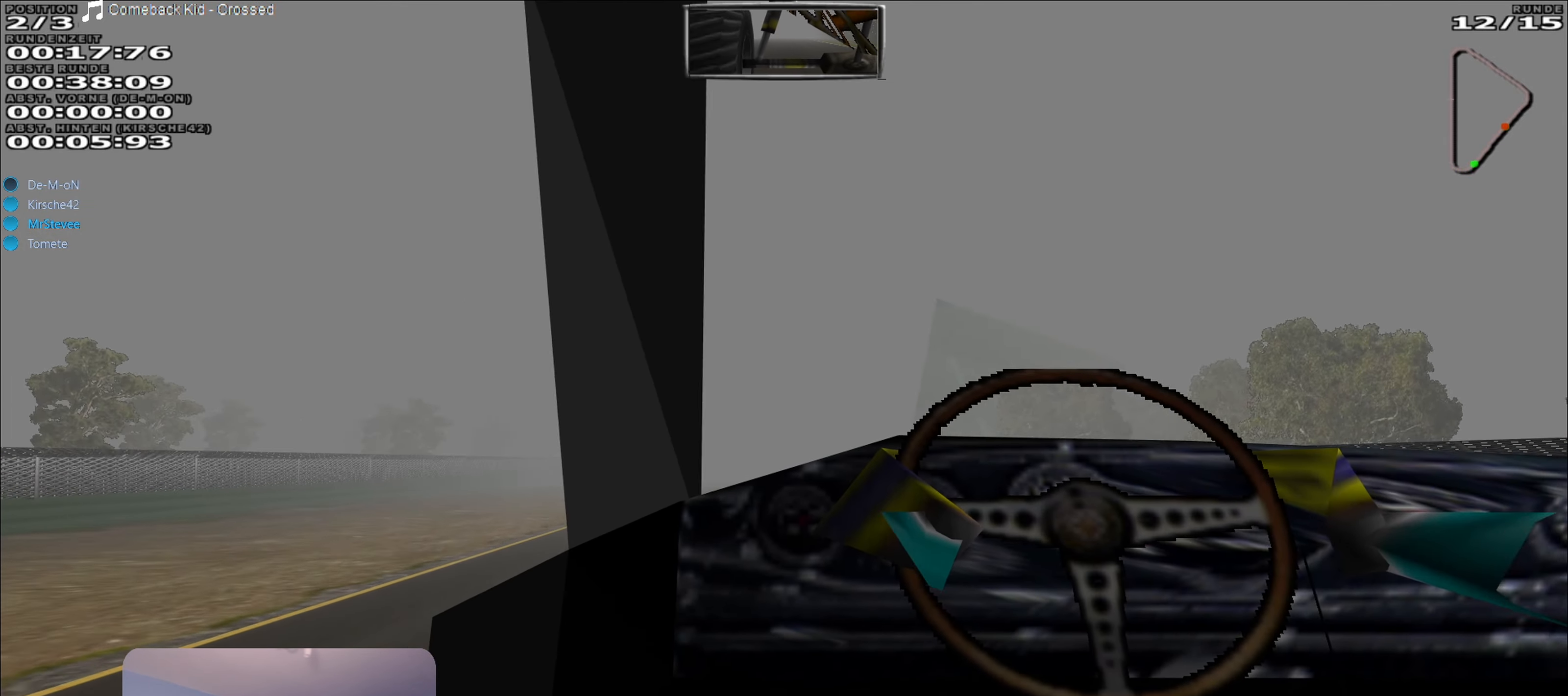
{"buttons": ["R2"], "left_stick": "center", "right_stick": "center", "events": [[267, "left_stick", "right"], [317, "left_stick", "center"]]}
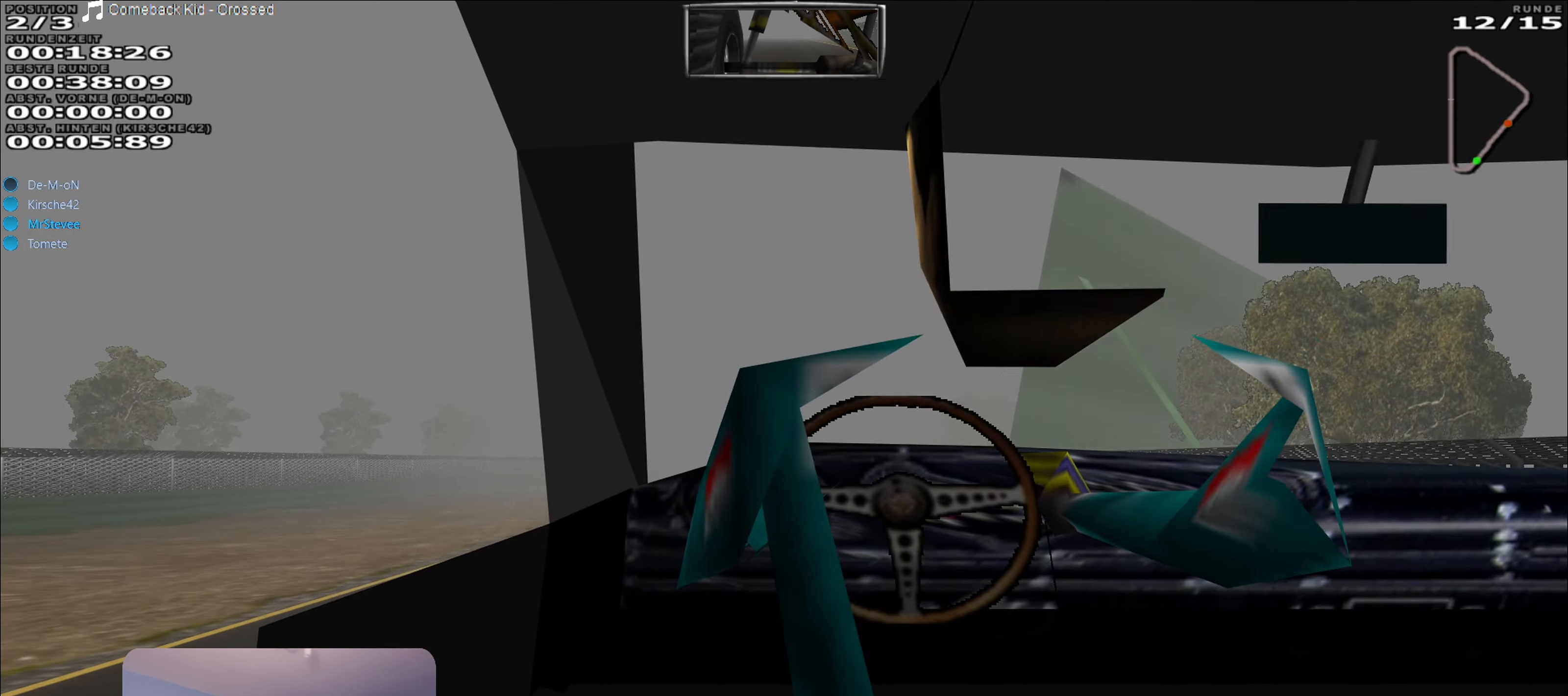
{"buttons": ["R2"], "left_stick": "down-left", "right_stick": "center", "events": [[417, "left_stick", "down-left"]]}
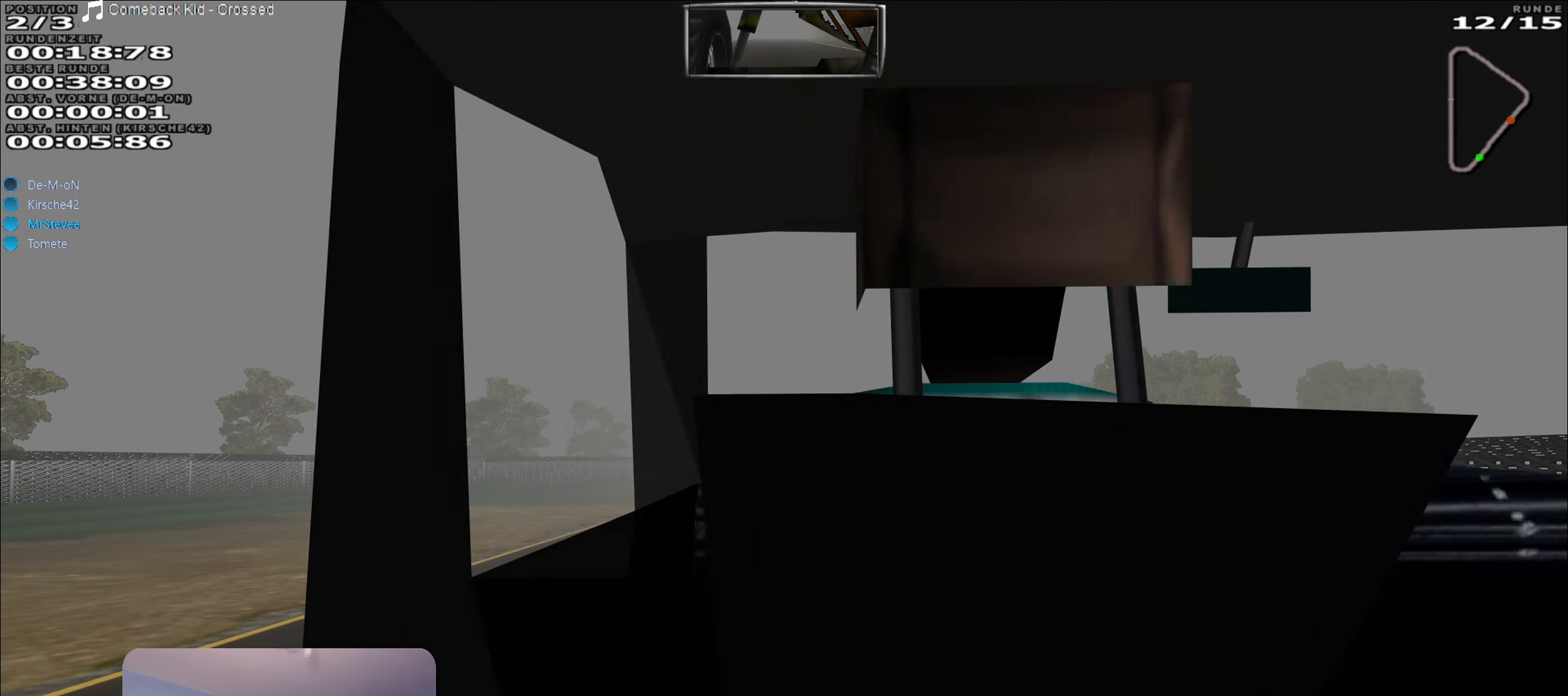
{"buttons": ["R2"], "left_stick": "center", "right_stick": "center", "events": [[50, "left_stick", "center"], [250, "left_stick", "right"], [400, "left_stick", "center"]]}
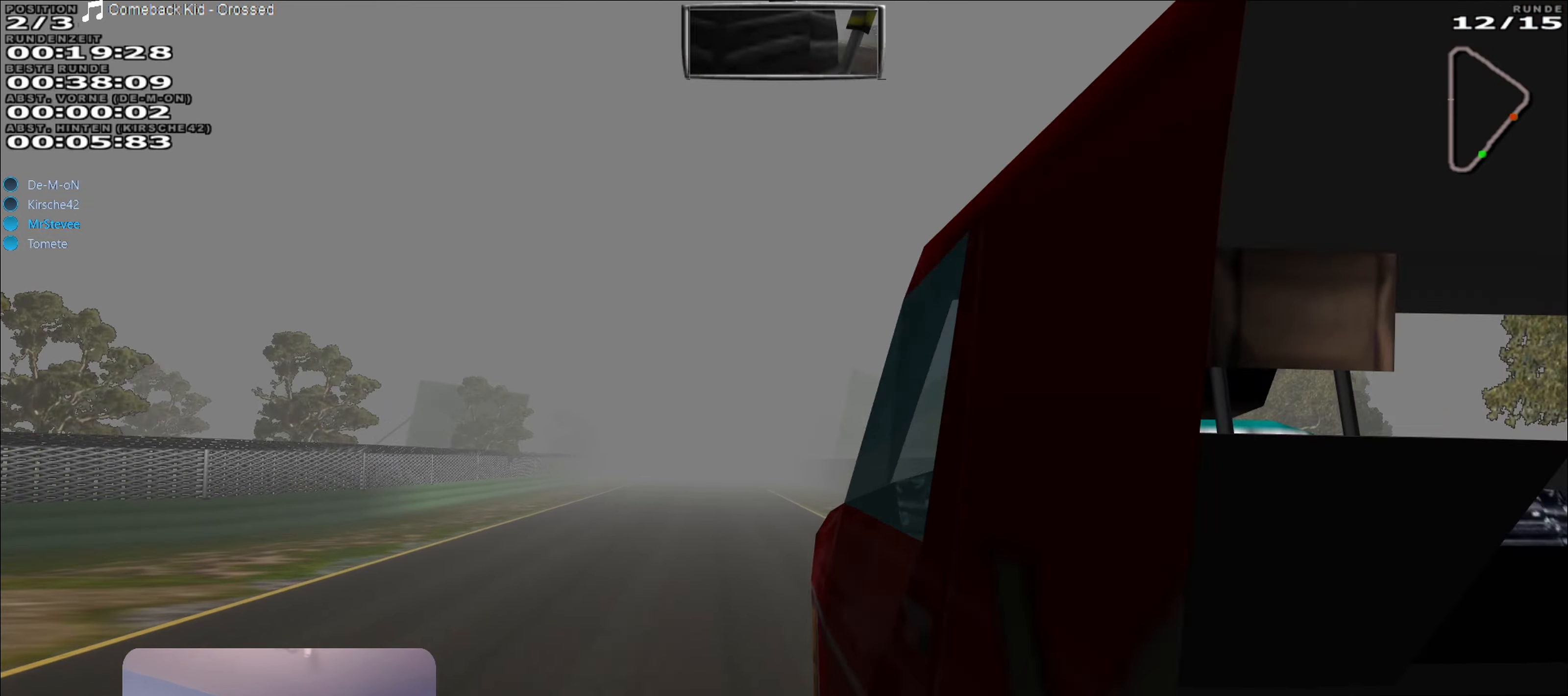
{"buttons": ["R2"], "left_stick": "center", "right_stick": "center", "events": [[83, "left_stick", "down-left"], [233, "left_stick", "center"]]}
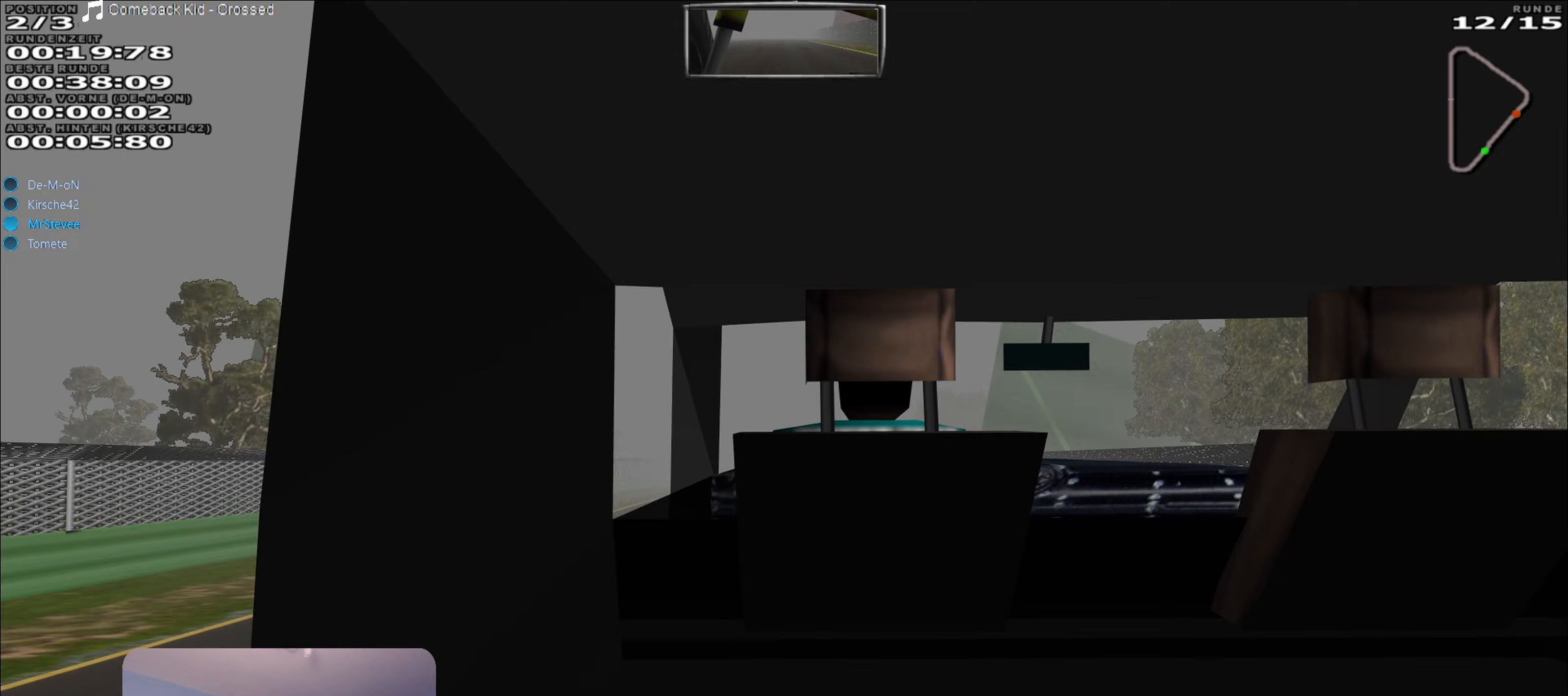
{"buttons": ["R2"], "left_stick": "center", "right_stick": "center", "events": [[84, "left_stick", "down-left"], [150, "left_stick", "center"]]}
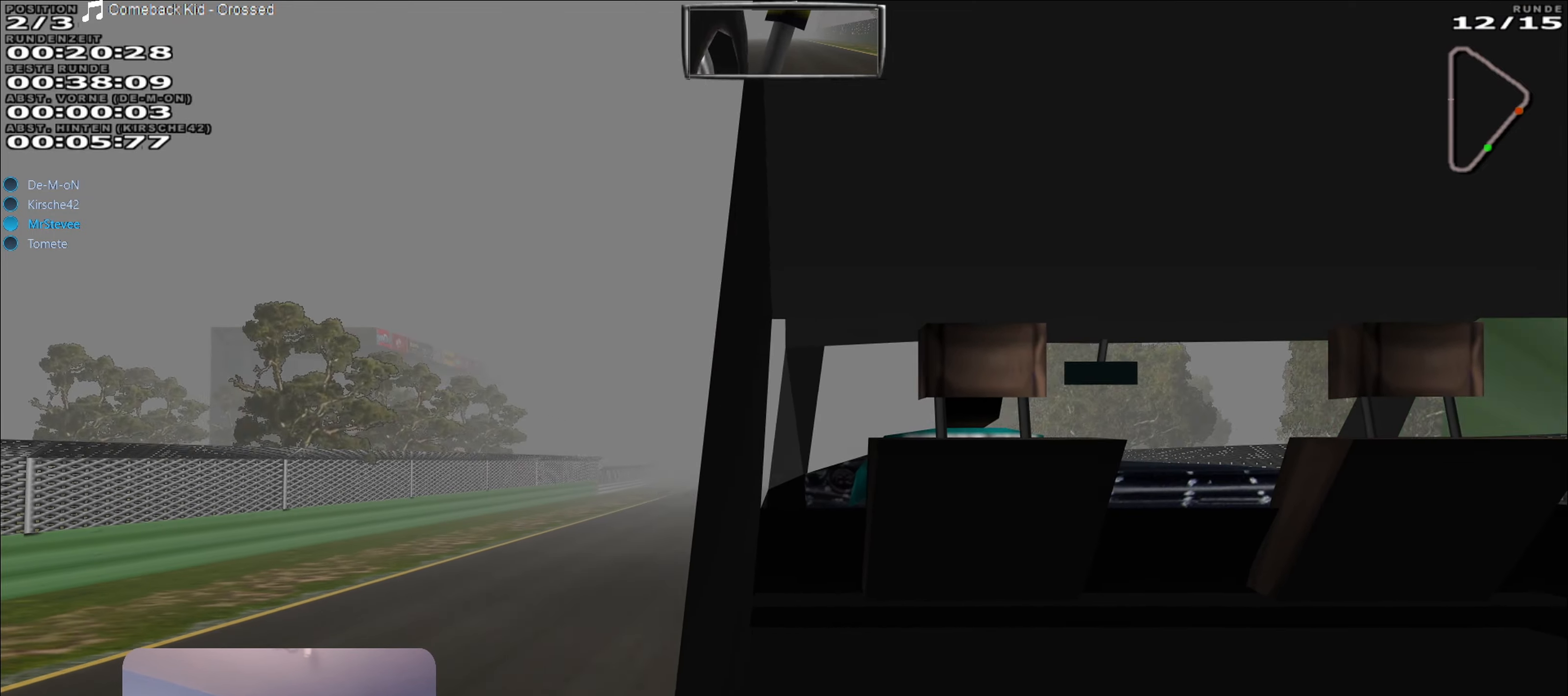
{"buttons": ["R2"], "left_stick": "center", "right_stick": "center", "events": [[67, "left_stick", "down-left"], [167, "left_stick", "center"], [400, "left_stick", "right"], [484, "left_stick", "center"]]}
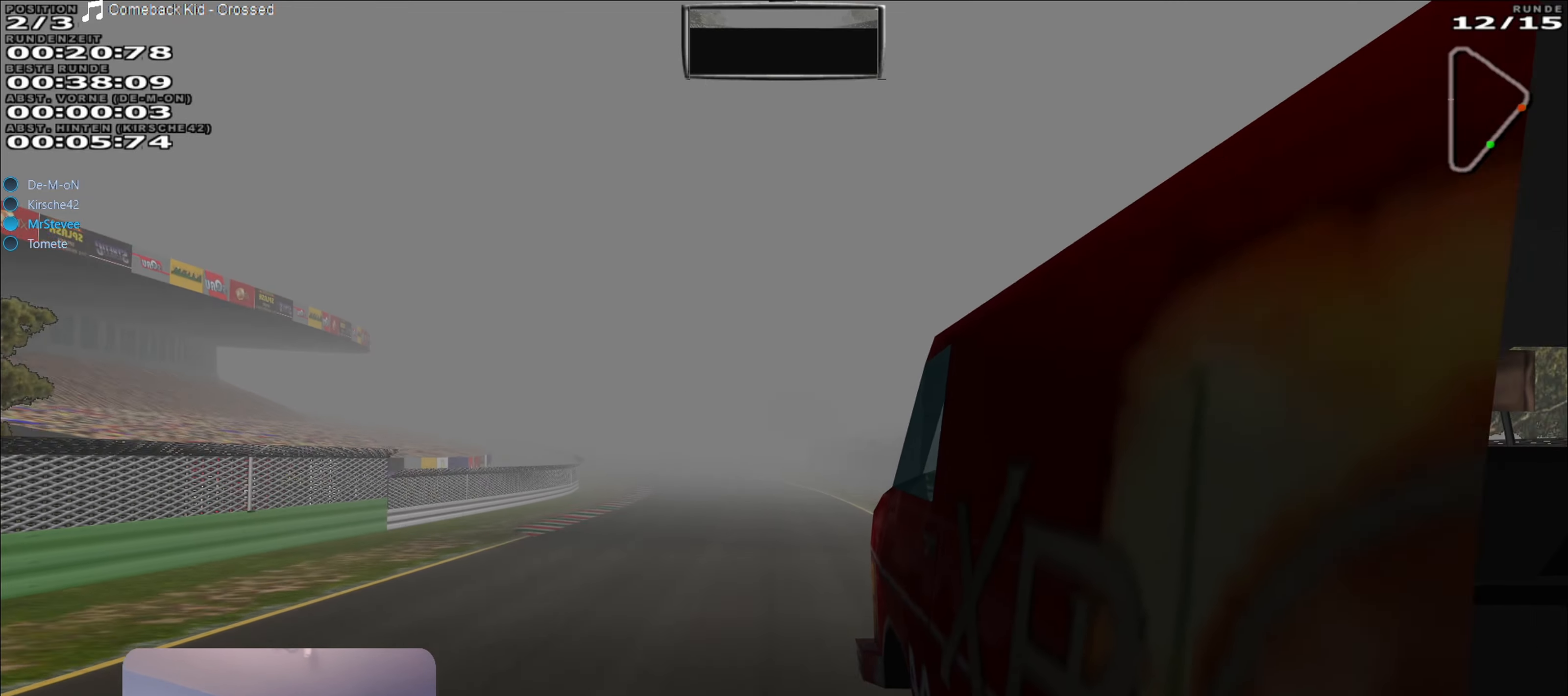
{"buttons": ["R2"], "left_stick": "center", "right_stick": "center", "events": []}
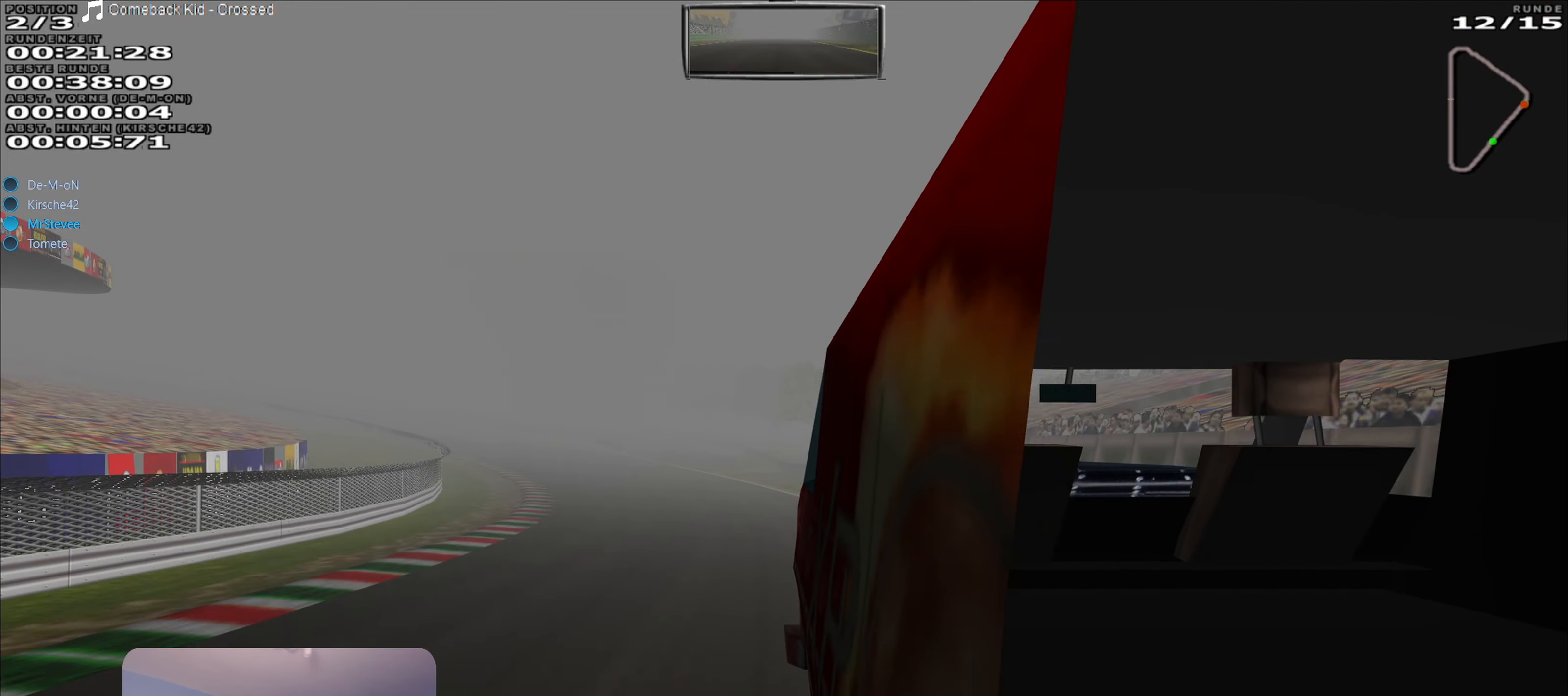
{"buttons": ["R2"], "left_stick": "down-left", "right_stick": "center", "events": [[84, "left_stick", "down-left"], [234, "left_stick", "left"], [334, "left_stick", "down-left"]]}
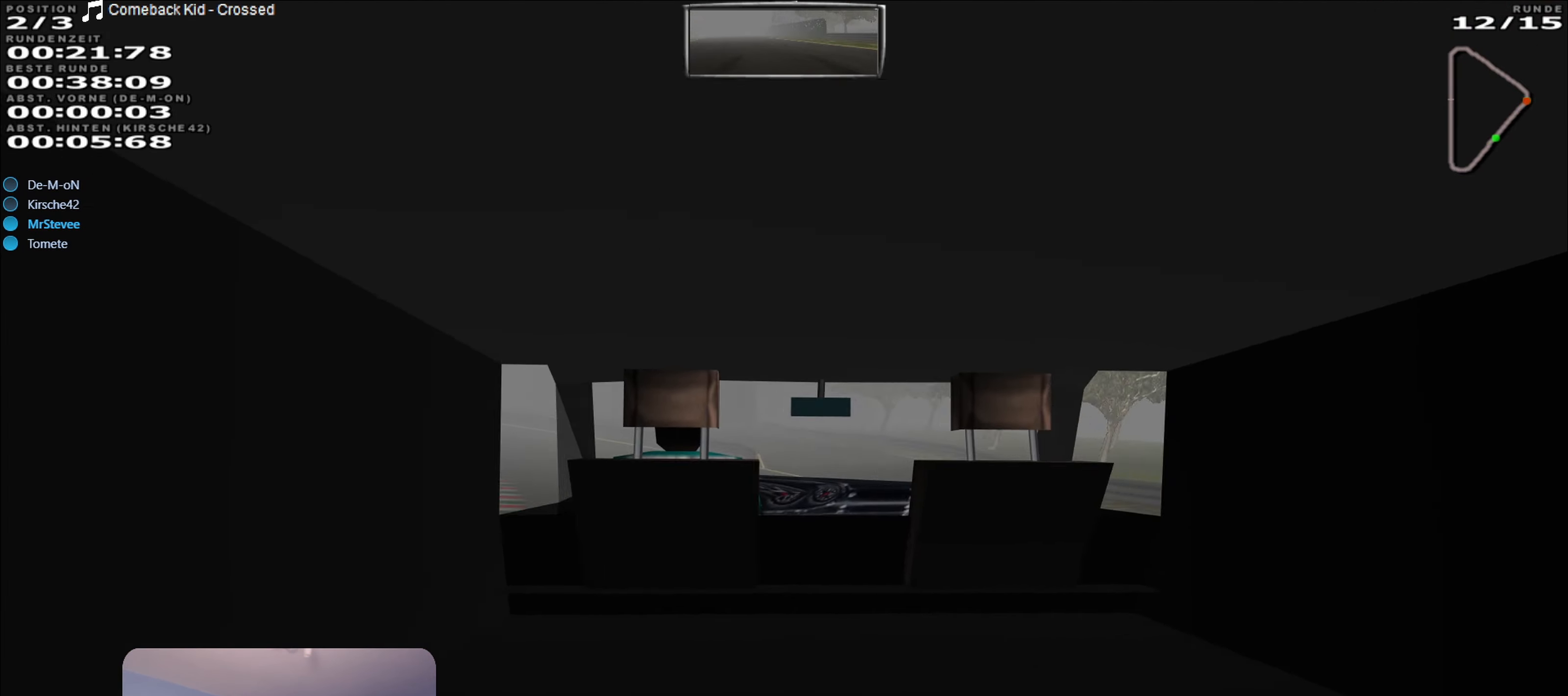
{"buttons": ["R2"], "left_stick": "down-left", "right_stick": "center", "events": []}